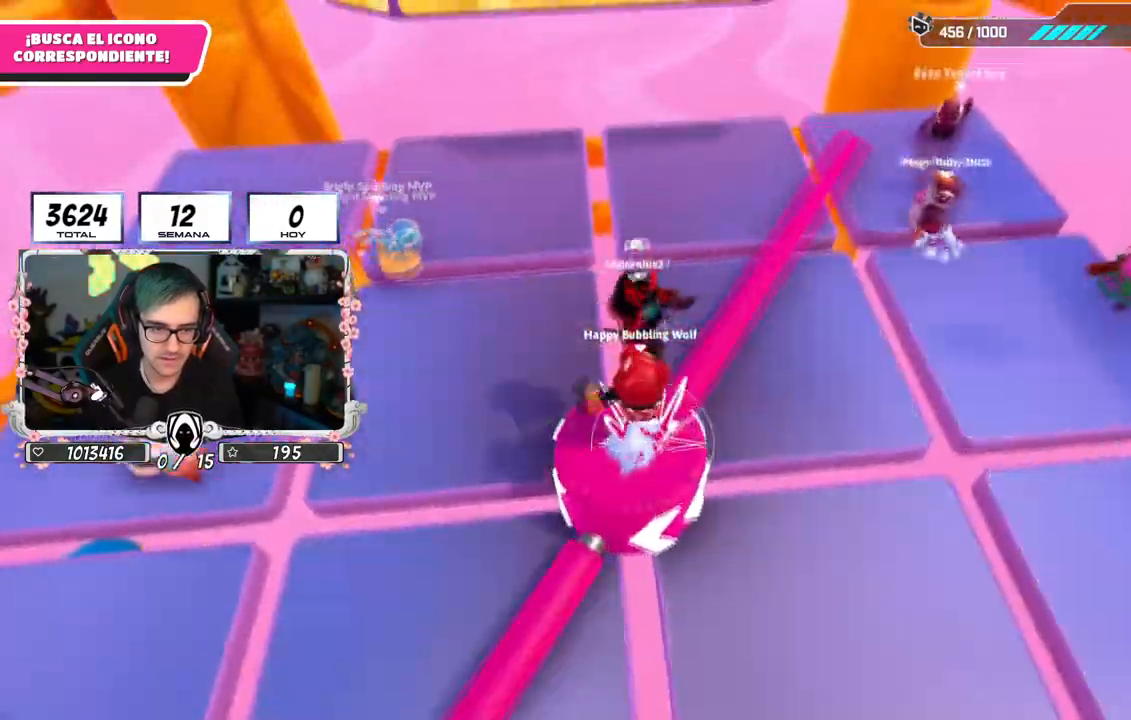
Gameplay with a controller (PlayStation layout); each line is a JSON object with the inputs held at the frame after it. "events" lists button and stick changes between this image and that frame as [ms after this image, input, new state], when the widget could be followed in between. Not read: L1.
{"buttons": ["R1", "R2"], "left_stick": "down-right", "right_stick": "center", "events": [[184, "left_stick", "right"], [267, "left_stick", "down"], [284, "R2", "up"], [434, "left_stick", "down-right"], [484, "R1", "down"], [484, "R2", "down"]]}
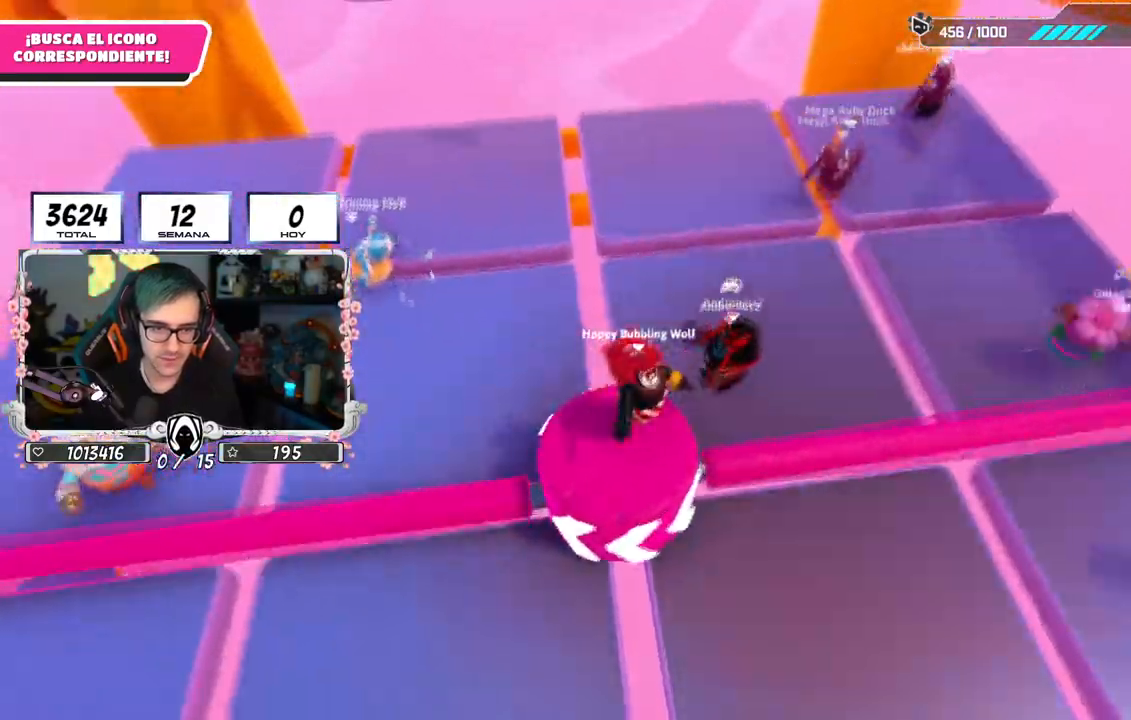
{"buttons": [], "left_stick": "up-left", "right_stick": "center", "events": [[83, "R1", "up"], [183, "left_stick", "left"], [217, "R2", "up"], [484, "left_stick", "up-left"]]}
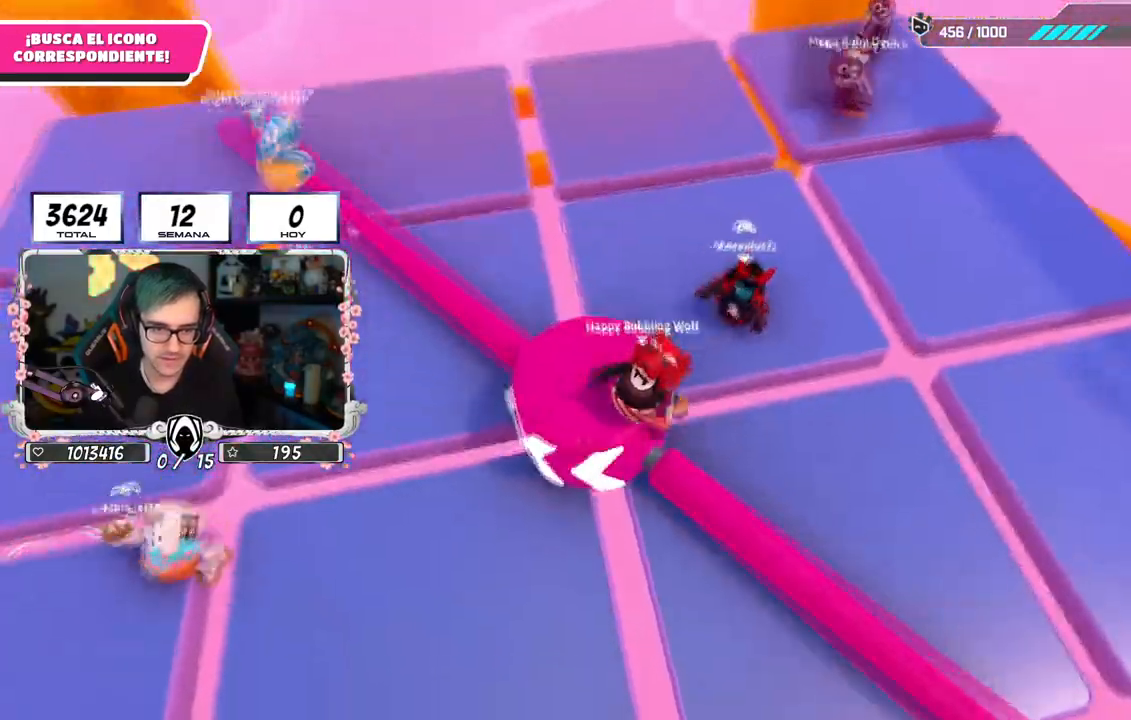
{"buttons": [], "left_stick": "up-right", "right_stick": "center", "events": [[167, "left_stick", "up-right"]]}
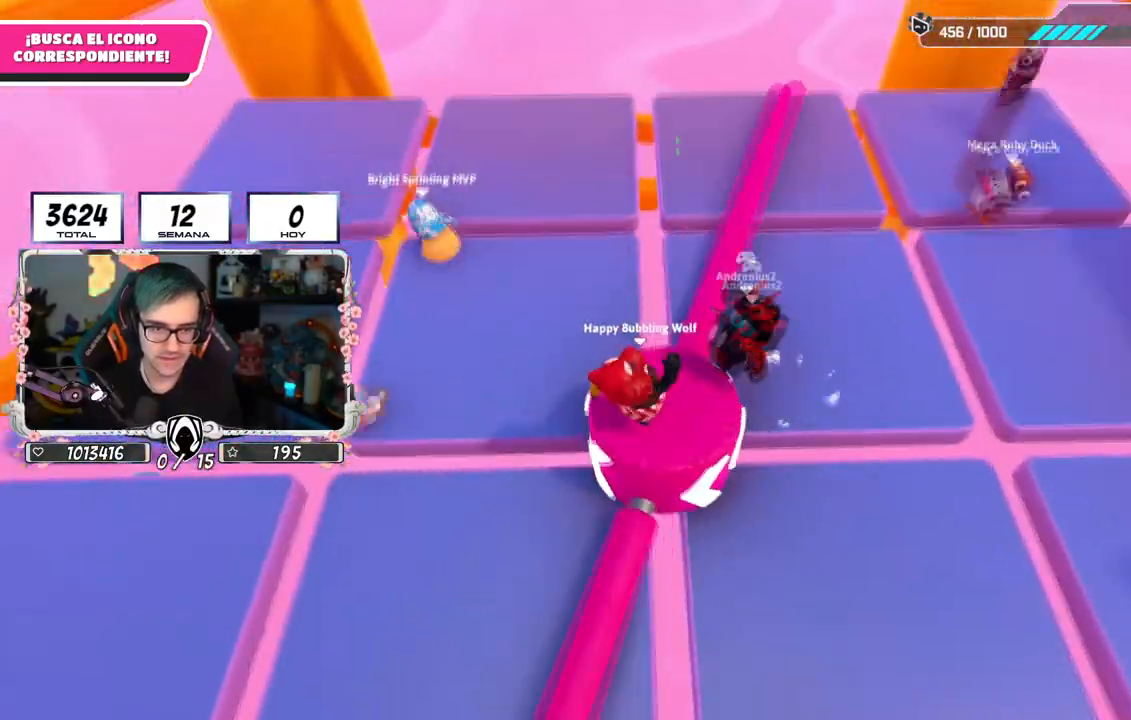
{"buttons": ["R2"], "left_stick": "down-right", "right_stick": "center", "events": [[167, "left_stick", "right"], [217, "R2", "down"], [400, "left_stick", "down-right"]]}
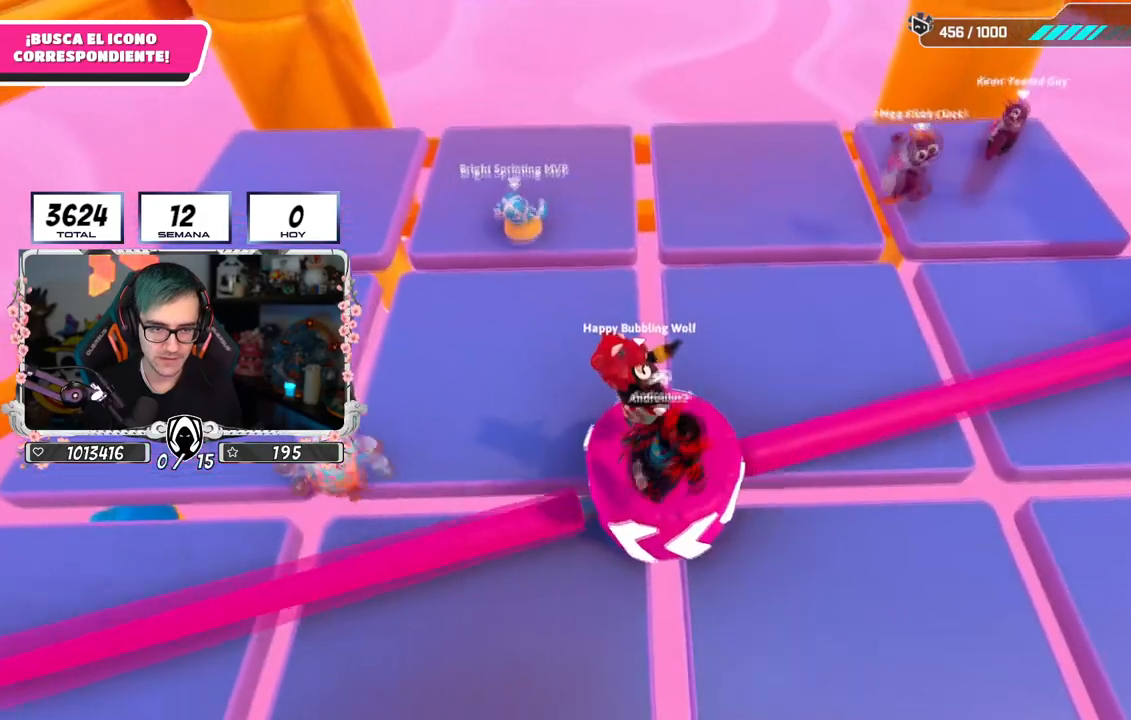
{"buttons": [], "left_stick": "up-left", "right_stick": "center", "events": [[17, "R1", "down"], [117, "left_stick", "down-left"], [284, "left_stick", "down-right"], [351, "R1", "up"], [351, "left_stick", "up-right"], [384, "R2", "up"], [468, "left_stick", "up-left"]]}
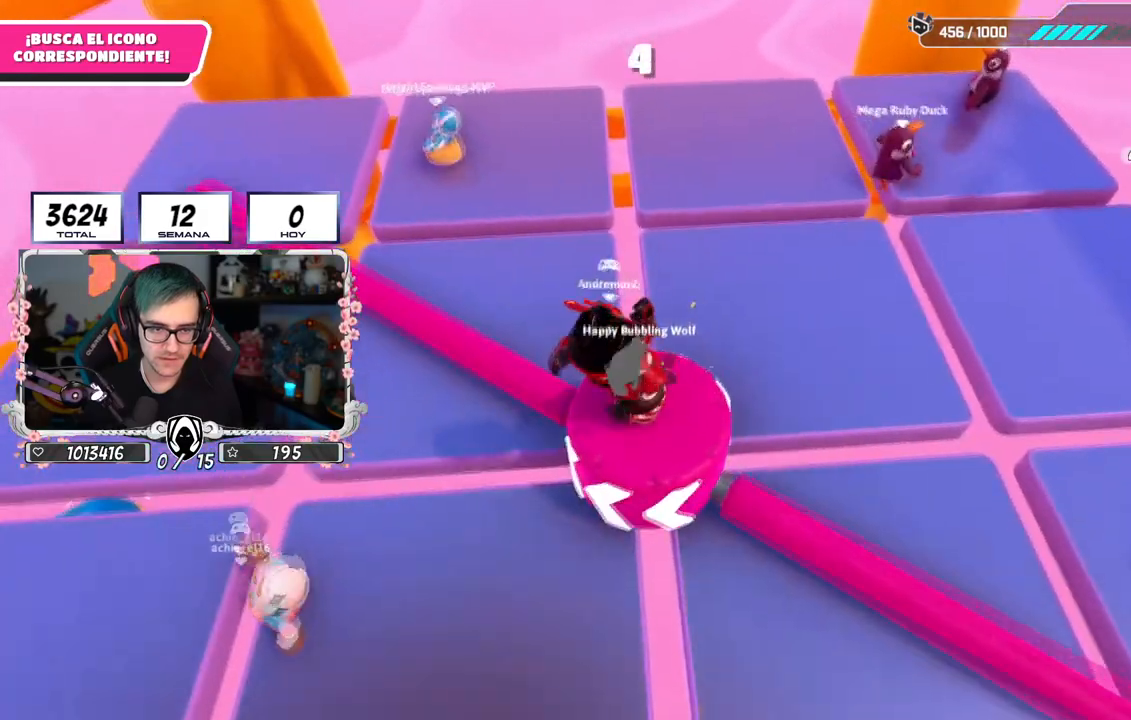
{"buttons": [], "left_stick": "down-right", "right_stick": "center", "events": [[183, "left_stick", "down"], [434, "left_stick", "down-right"]]}
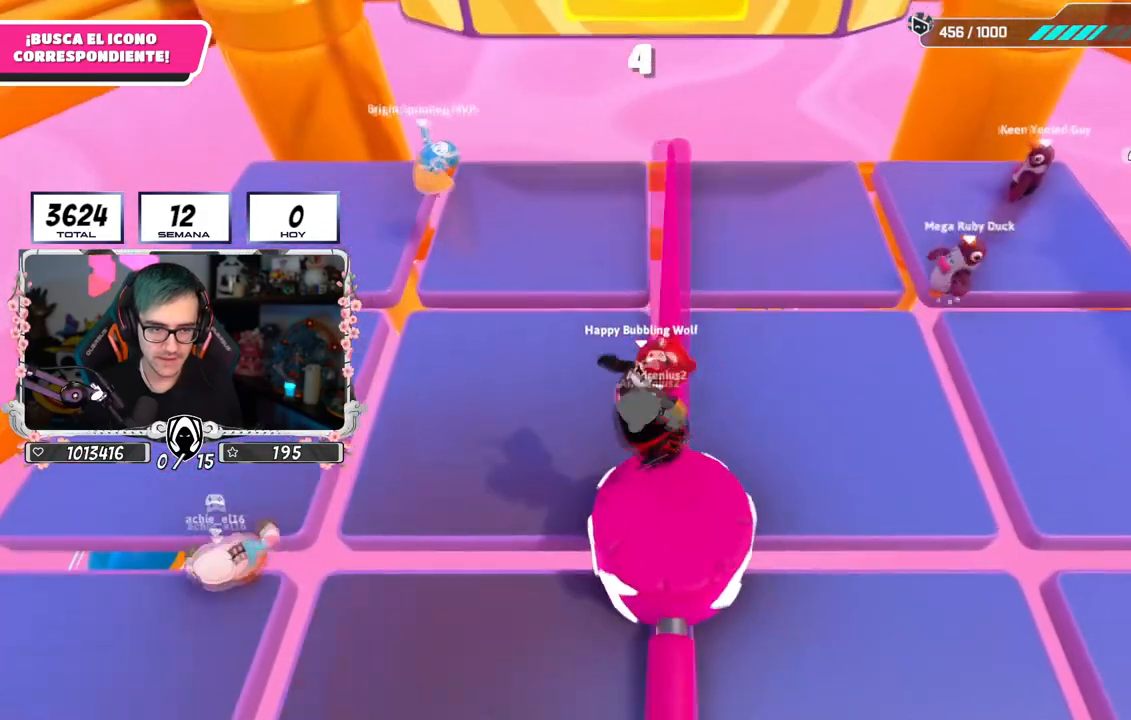
{"buttons": [], "left_stick": "down-left", "right_stick": "center", "events": [[468, "left_stick", "down-left"]]}
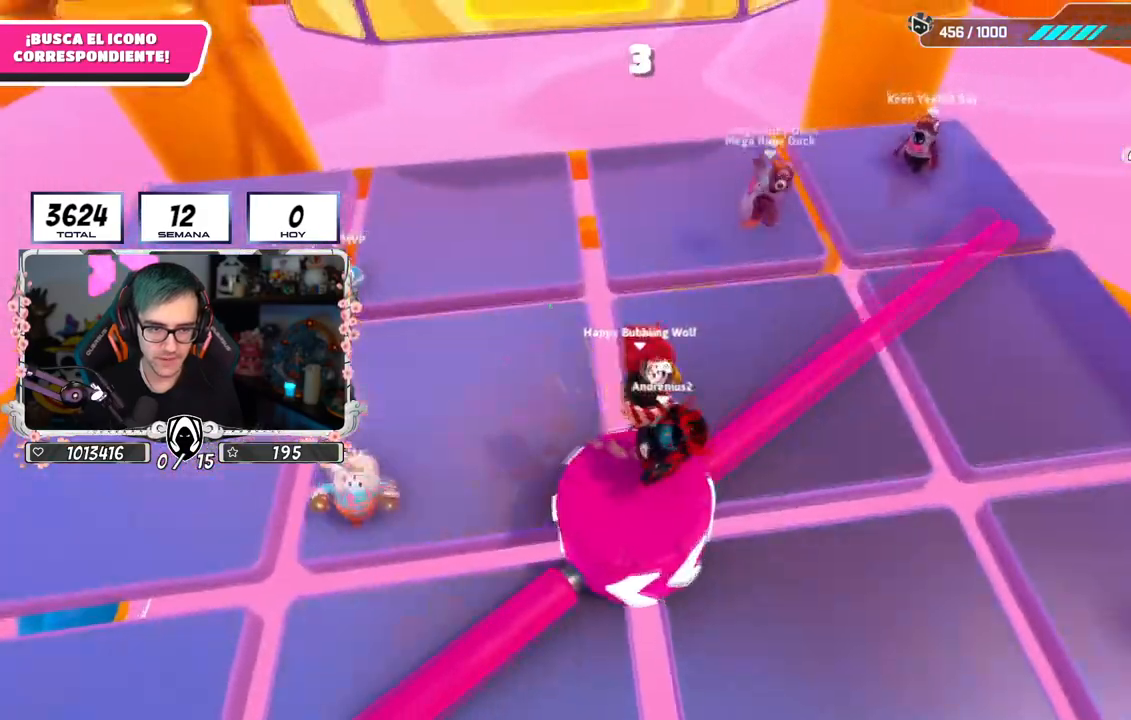
{"buttons": ["R1", "R2"], "left_stick": "down-right", "right_stick": "center", "events": [[67, "R2", "down"], [267, "left_stick", "down-right"], [284, "R1", "down"]]}
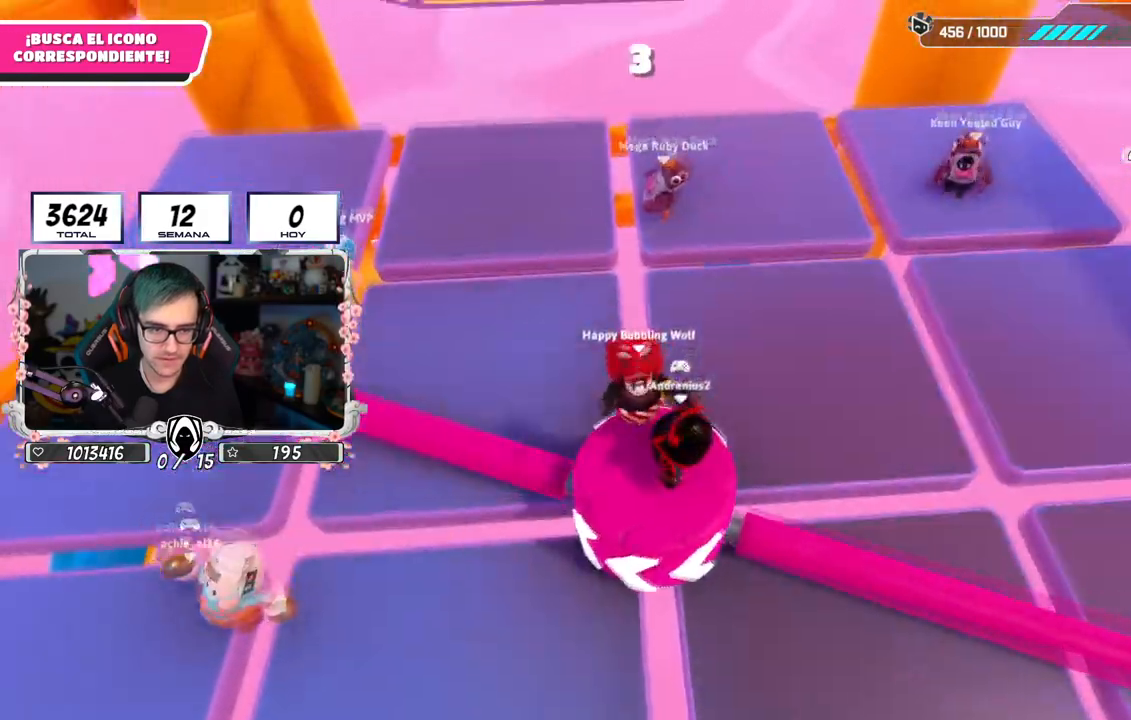
{"buttons": ["R2"], "left_stick": "down-left", "right_stick": "center"}
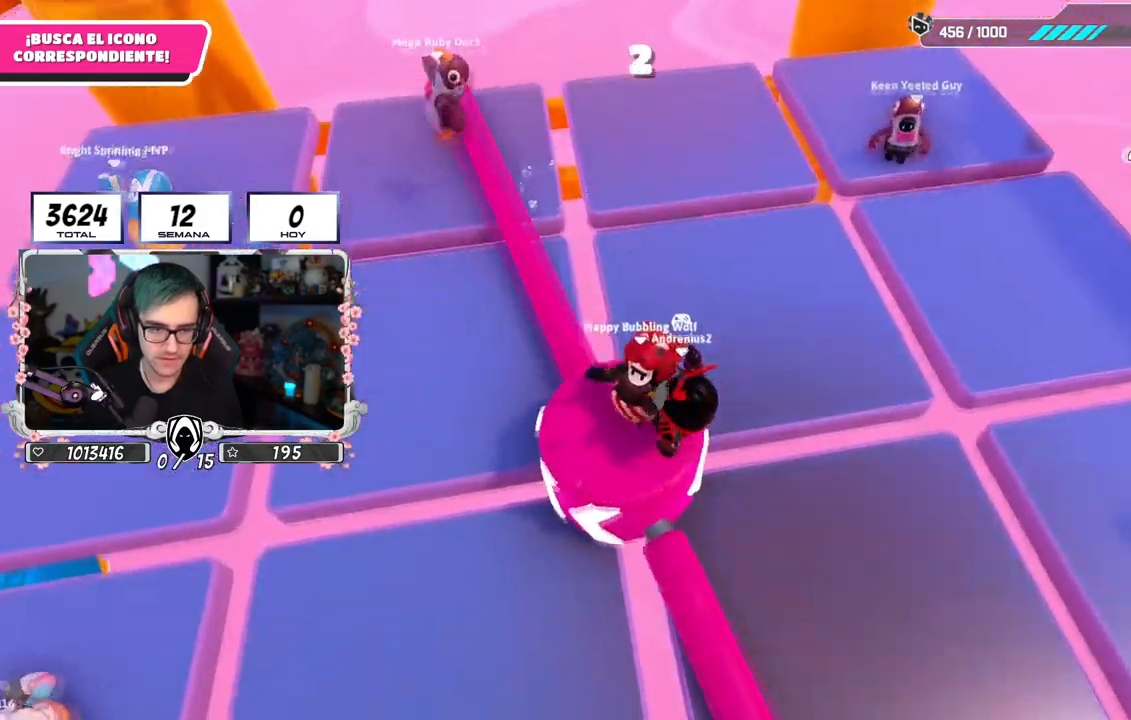
{"buttons": [], "left_stick": "up-right", "right_stick": "center", "events": [[33, "left_stick", "down-right"], [50, "R1", "down"], [150, "left_stick", "down-left"], [300, "R1", "up"], [317, "R2", "up"], [334, "left_stick", "up-right"]]}
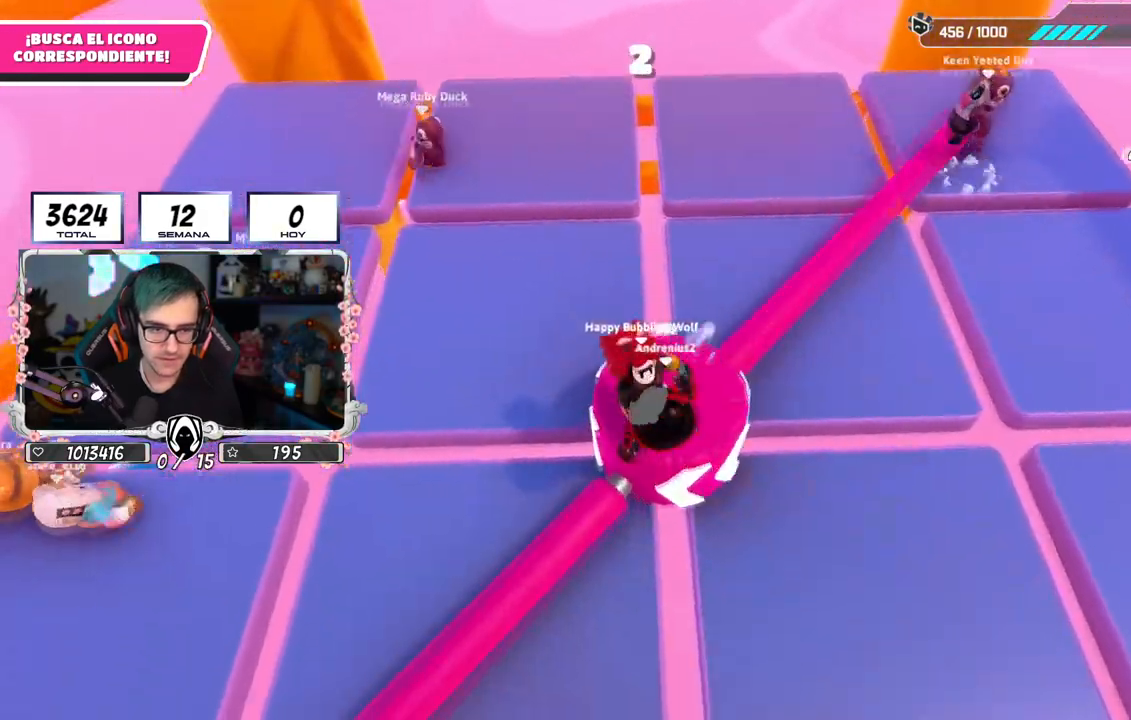
{"buttons": ["R1", "R2"], "left_stick": "down", "right_stick": "center", "events": [[251, "left_stick", "down"], [468, "R1", "down"], [468, "R2", "down"]]}
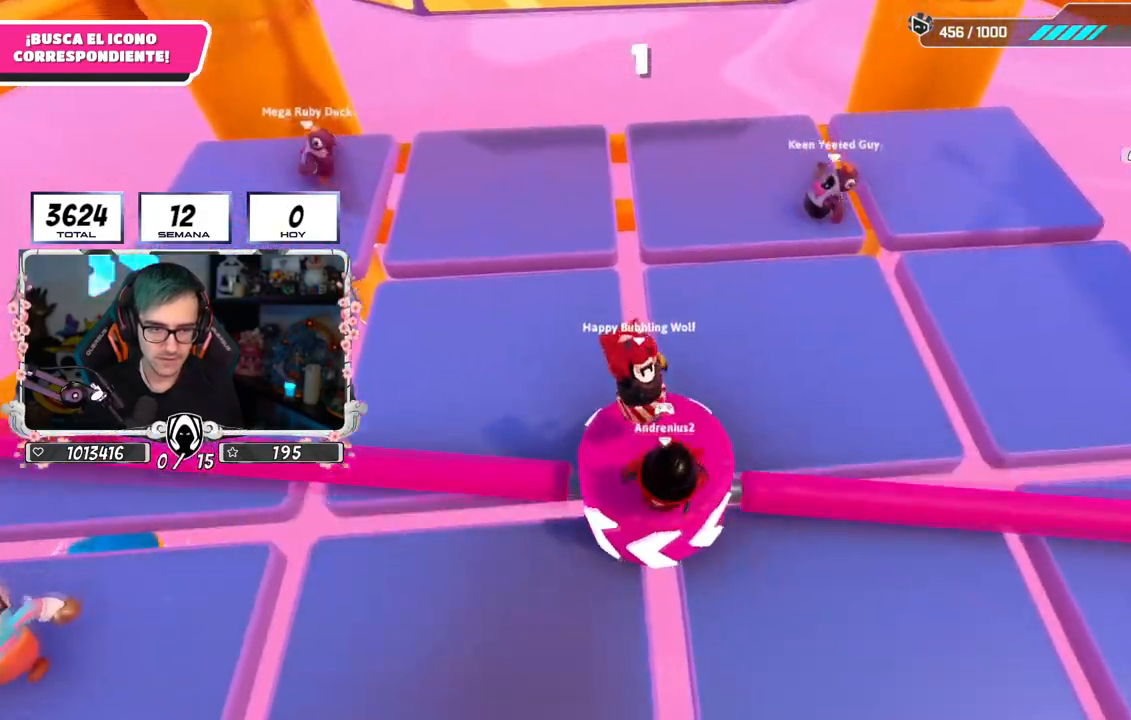
{"buttons": [], "left_stick": "left", "right_stick": "center"}
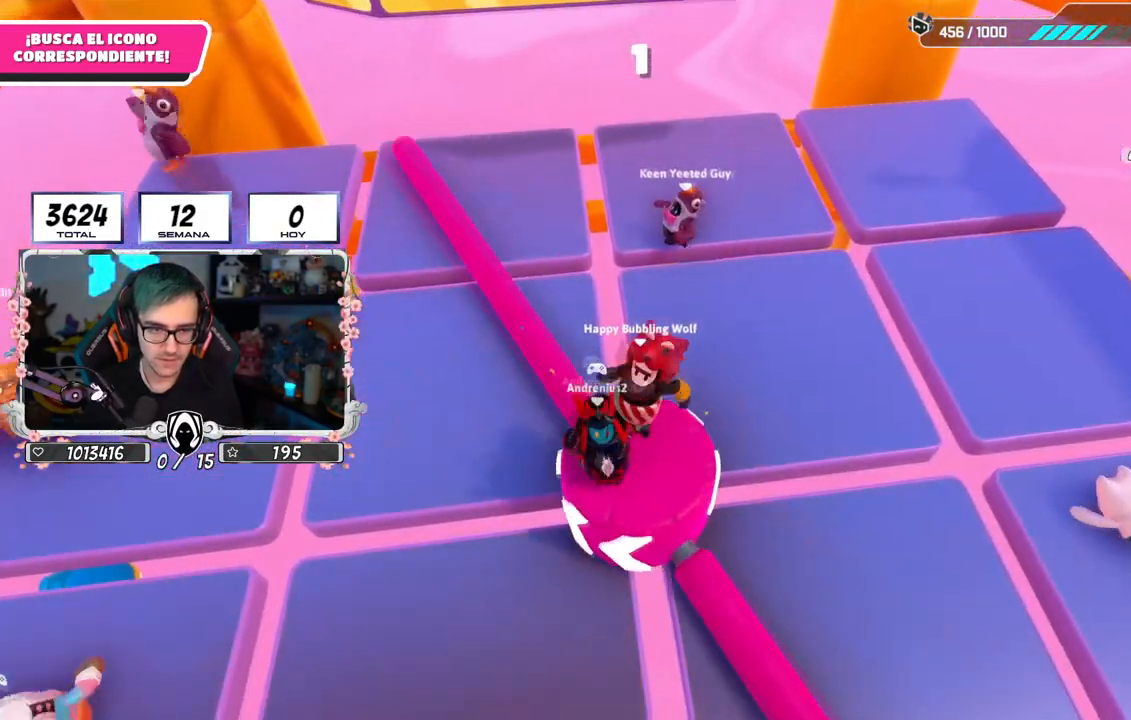
{"buttons": [], "left_stick": "down-left", "right_stick": "center", "events": [[50, "left_stick", "down-right"], [284, "left_stick", "down-left"]]}
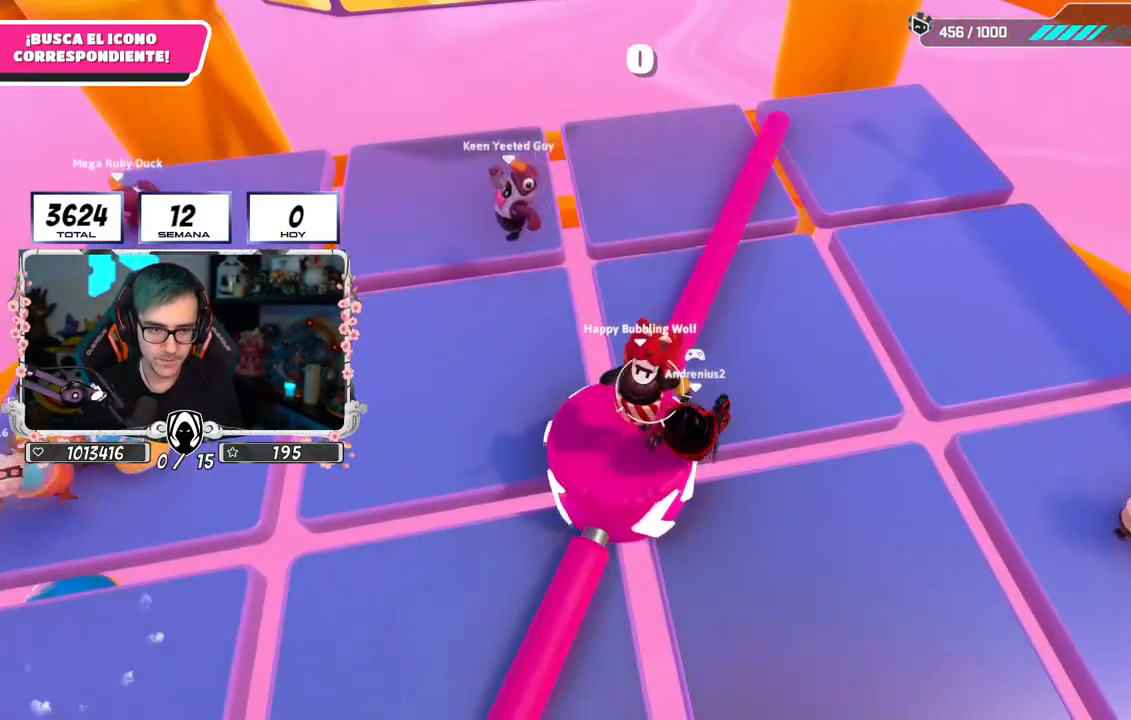
{"buttons": [], "left_stick": "up", "right_stick": "center", "events": [[50, "left_stick", "up-left"], [117, "left_stick", "up"], [300, "left_stick", "right"], [500, "left_stick", "up"]]}
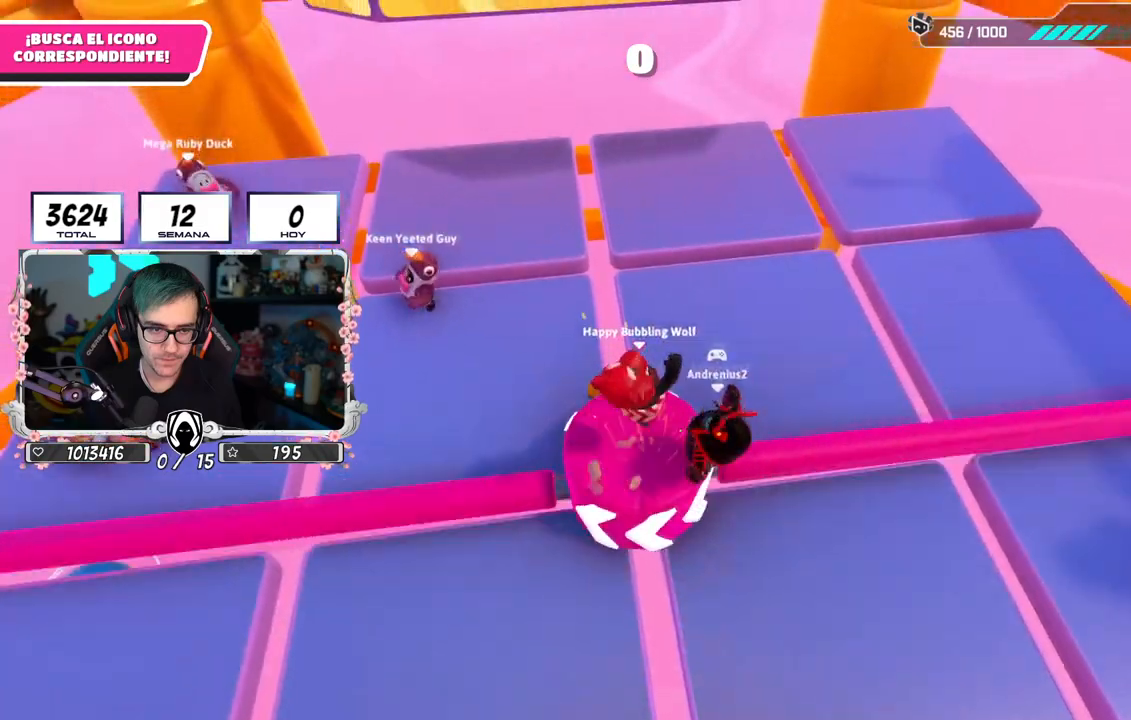
{"buttons": ["R2"], "left_stick": "right", "right_stick": "center", "events": [[117, "left_stick", "right"], [167, "R2", "down"], [217, "left_stick", "down-left"], [284, "R1", "down"], [451, "left_stick", "right"], [468, "R1", "up"]]}
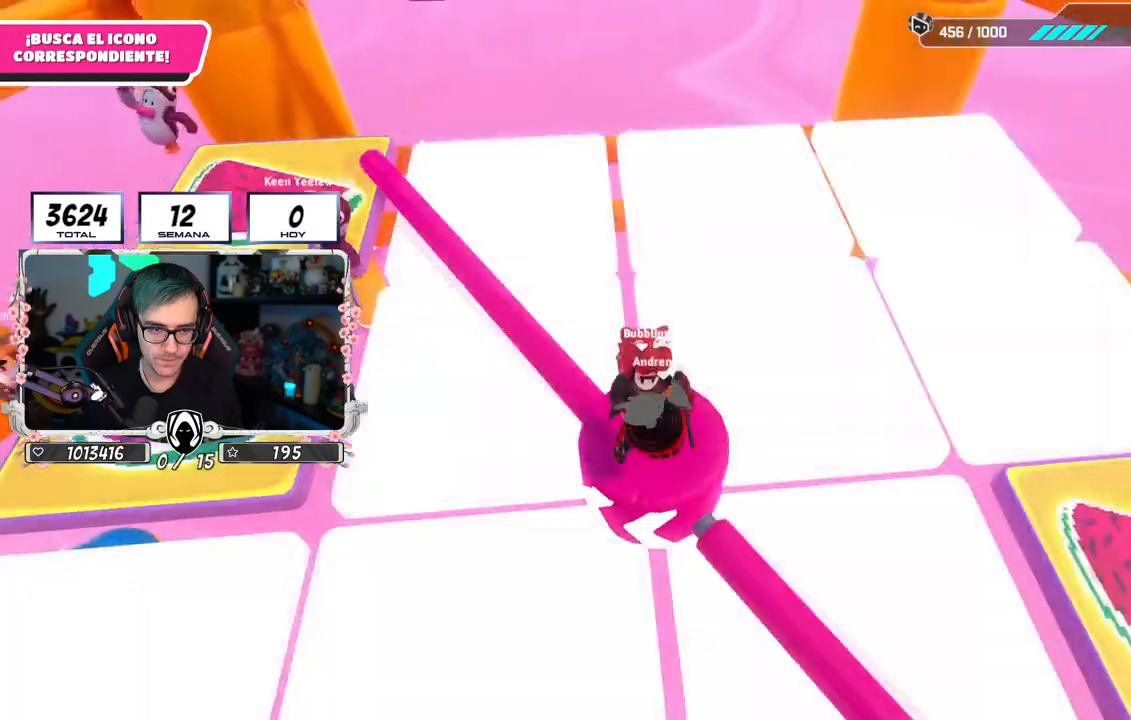
{"buttons": [], "left_stick": "down-right", "right_stick": "center", "events": [[100, "R2", "up"], [217, "left_stick", "down"], [317, "left_stick", "down-right"]]}
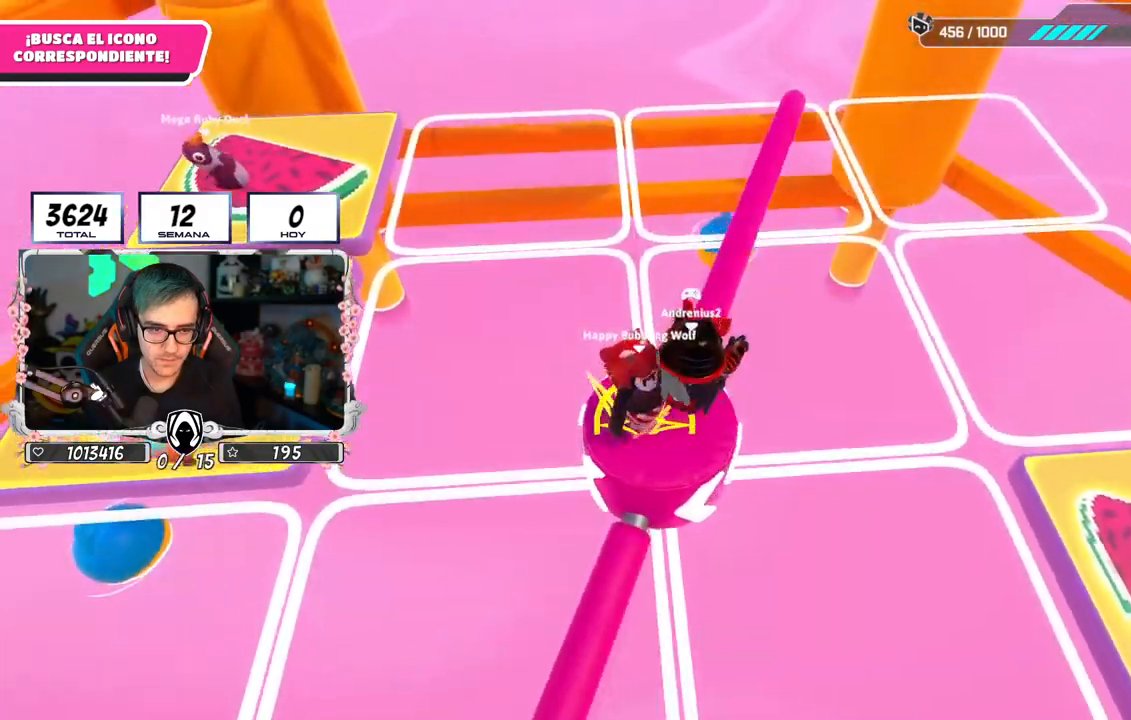
{"buttons": [], "left_stick": "down", "right_stick": "center", "events": [[84, "left_stick", "up-right"], [451, "left_stick", "down-right"], [501, "left_stick", "down"]]}
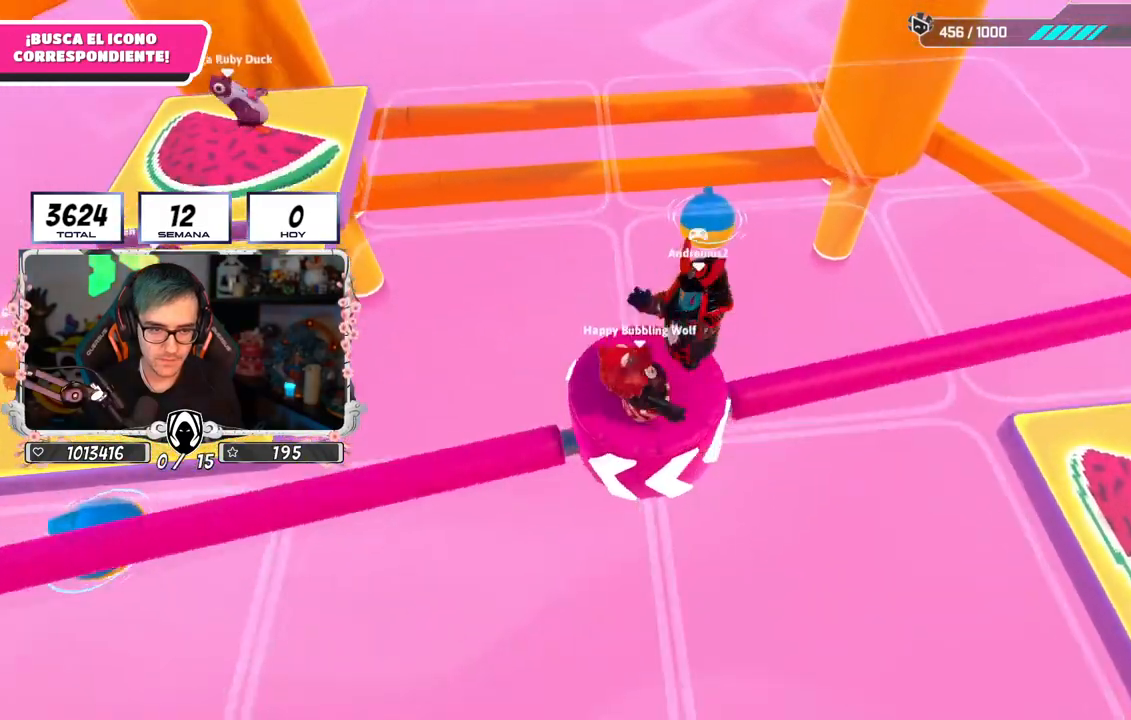
{"buttons": [], "left_stick": "up-right", "right_stick": "center", "events": [[17, "left_stick", "down-left"], [167, "left_stick", "up"], [317, "left_stick", "up-right"]]}
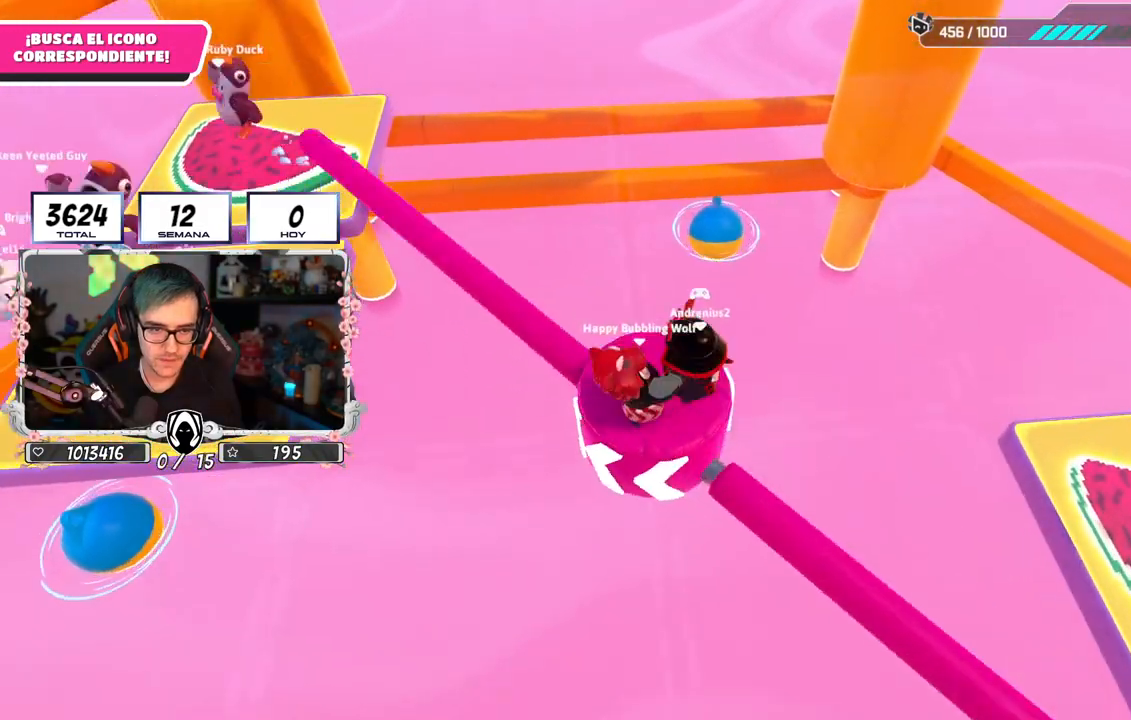
{"buttons": [], "left_stick": "down-left", "right_stick": "center", "events": [[151, "left_stick", "down-right"], [201, "left_stick", "down"], [418, "left_stick", "down-left"]]}
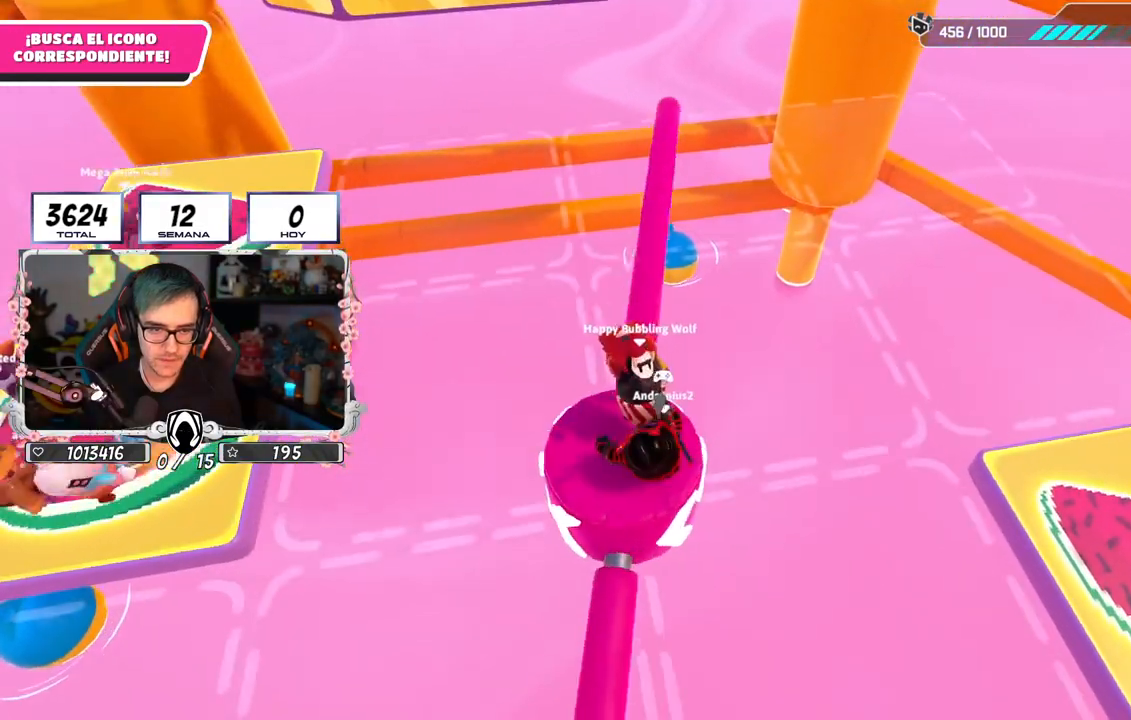
{"buttons": ["R2"], "left_stick": "down-left", "right_stick": "center", "events": [[17, "R2", "down"], [34, "R1", "down"], [100, "left_stick", "down"], [317, "left_stick", "down-right"], [434, "left_stick", "down-left"], [467, "R1", "up"]]}
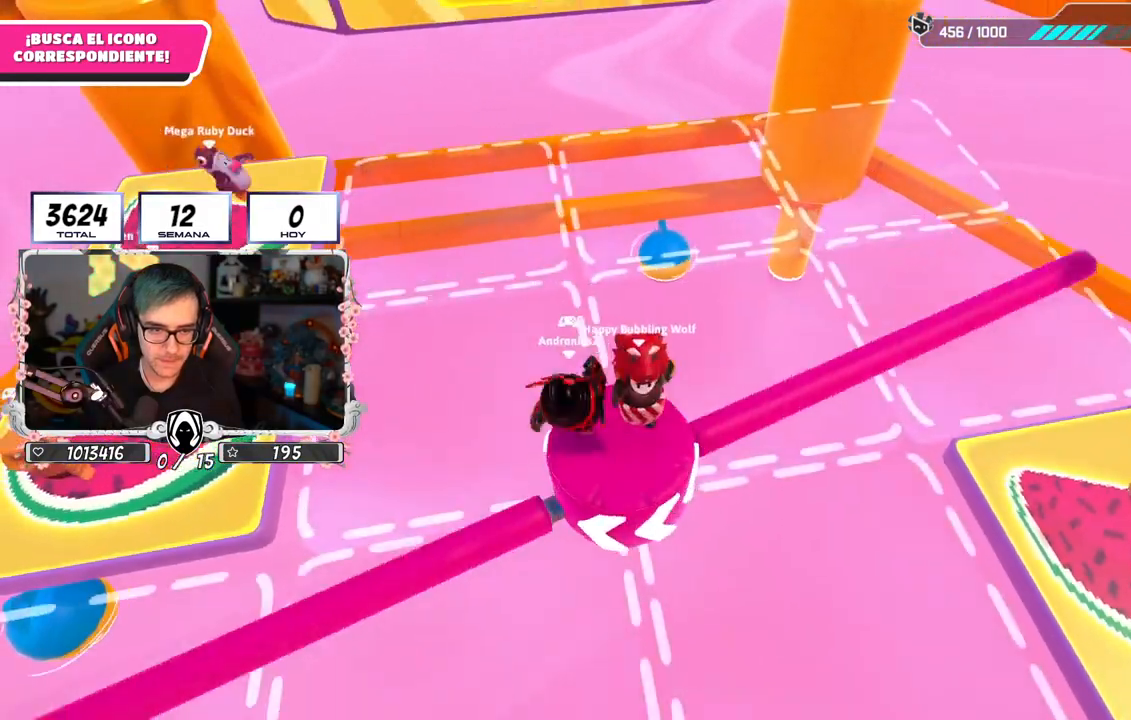
{"buttons": [], "left_stick": "up-left", "right_stick": "center", "events": [[83, "R2", "up"], [167, "left_stick", "up"], [433, "left_stick", "up-left"]]}
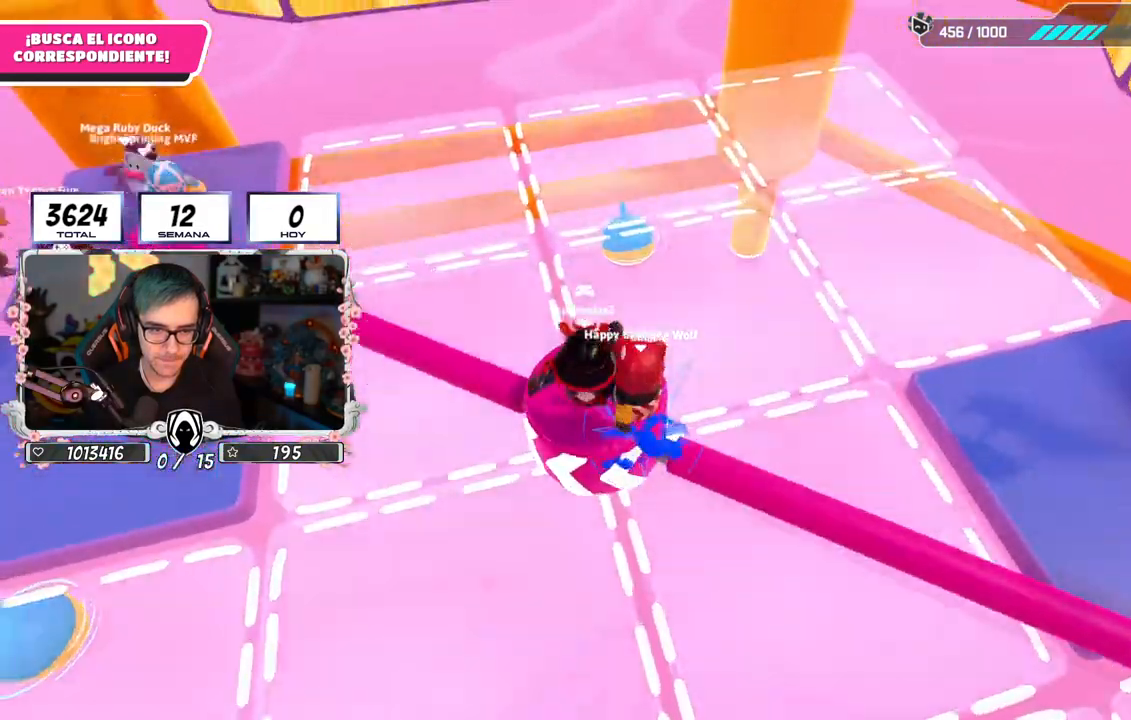
{"buttons": ["R2"], "left_stick": "down-left", "right_stick": "center", "events": [[401, "left_stick", "down-left"], [501, "R2", "down"]]}
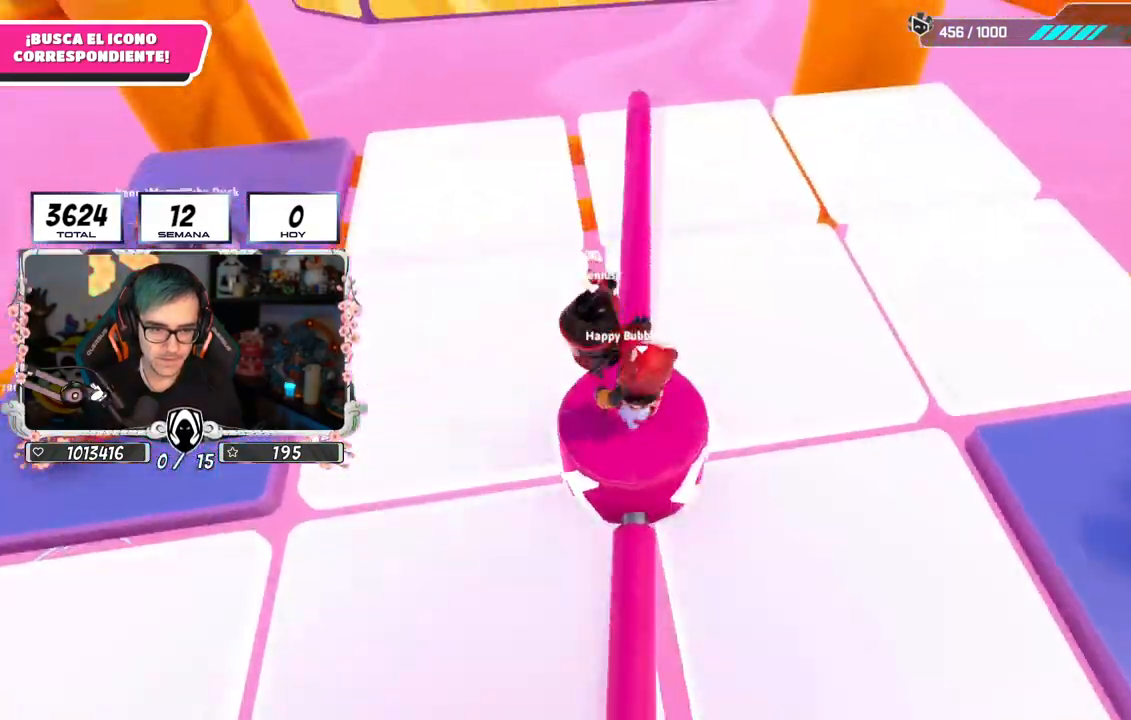
{"buttons": ["R2"], "left_stick": "up-right", "right_stick": "center", "events": [[83, "R1", "down"], [167, "left_stick", "up-right"], [484, "R1", "up"]]}
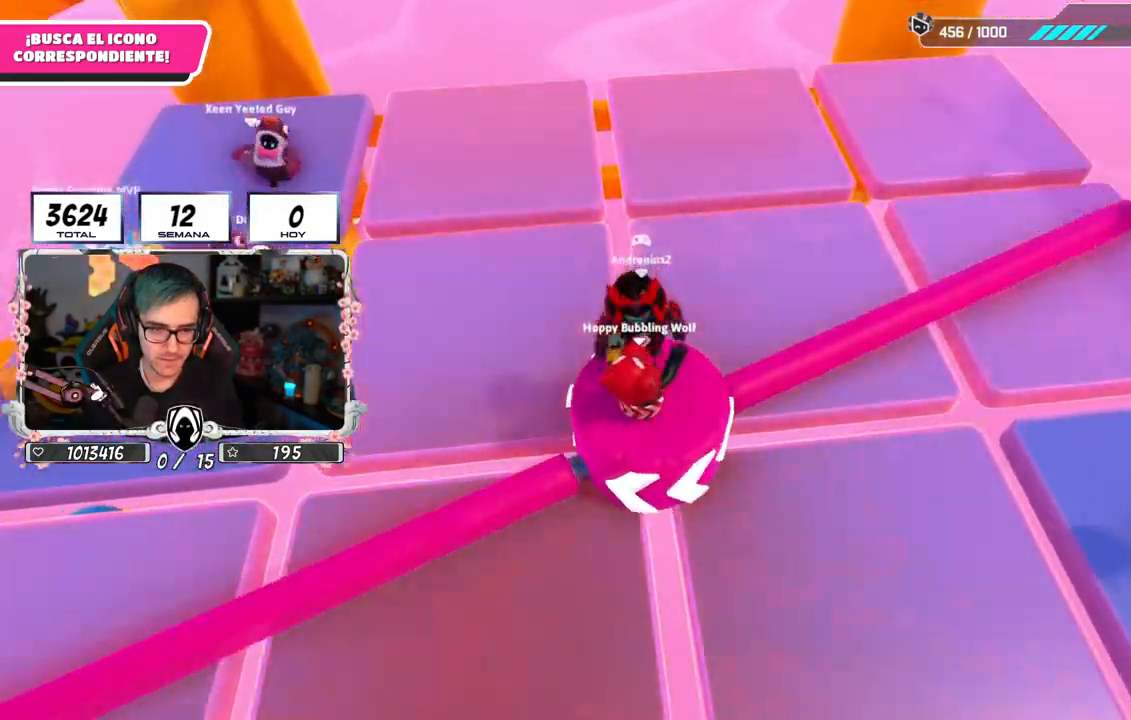
{"buttons": ["R2"], "left_stick": "up-right", "right_stick": "center", "events": [[34, "R1", "down"], [150, "R1", "up"], [200, "left_stick", "up-left"], [401, "left_stick", "up-right"]]}
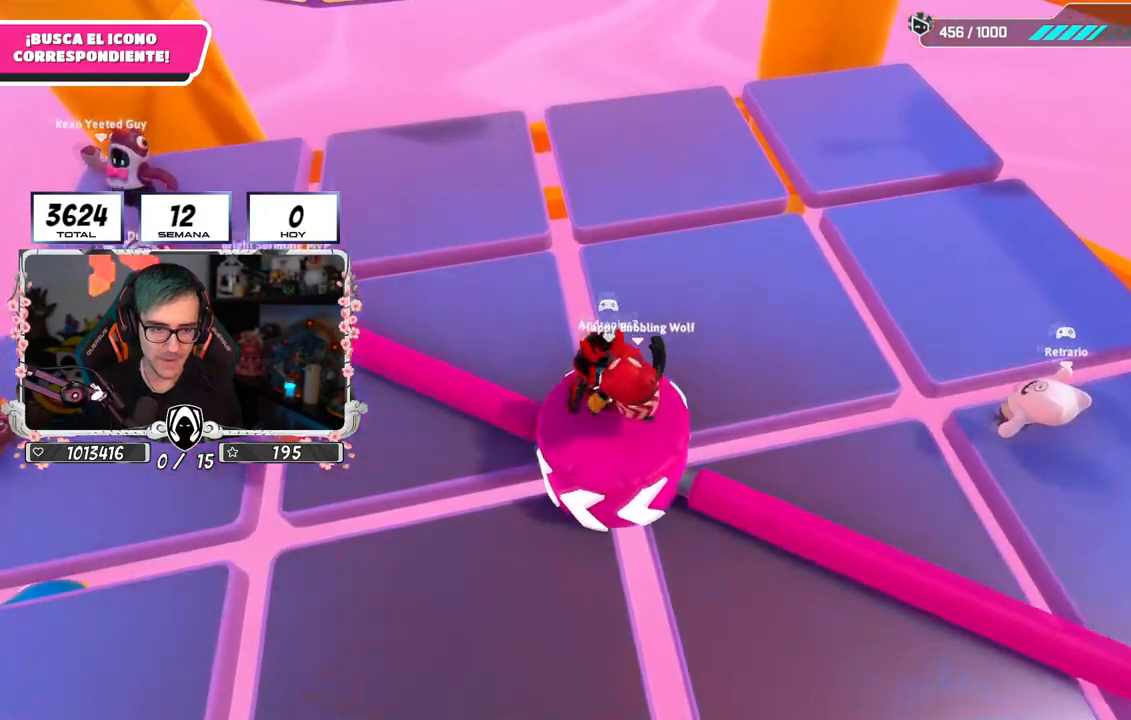
{"buttons": ["R2"], "left_stick": "up", "right_stick": "center", "events": [[50, "left_stick", "center"], [100, "left_stick", "left"], [333, "left_stick", "up"]]}
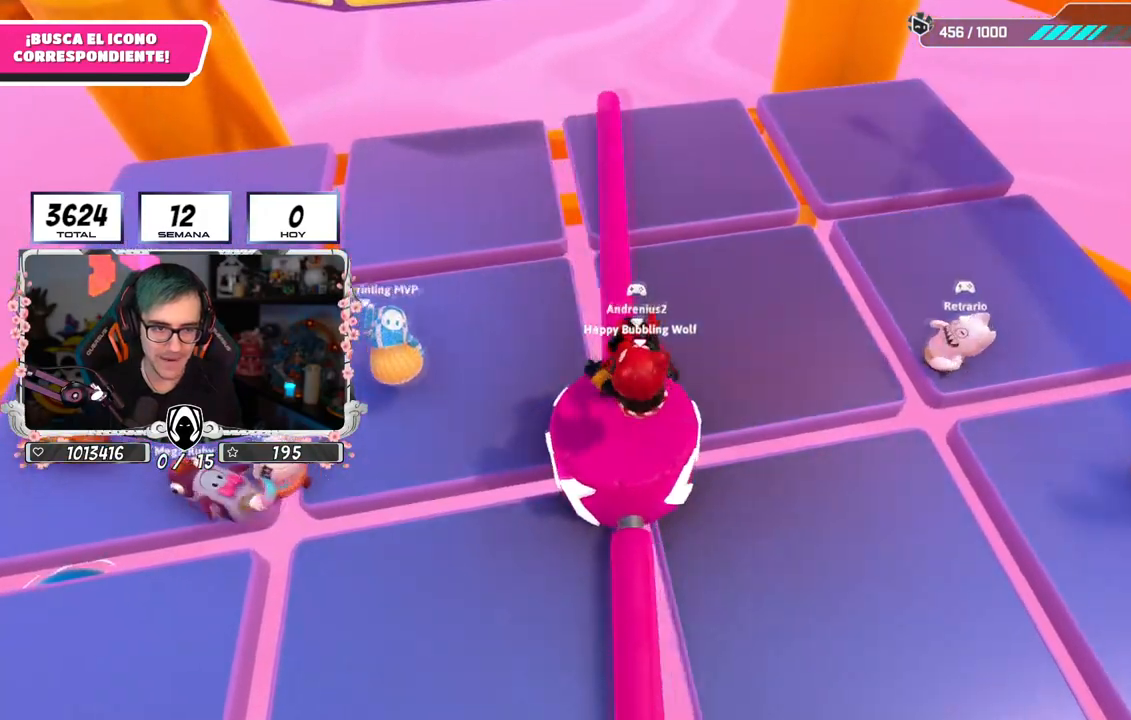
{"buttons": ["R2"], "left_stick": "down-right", "right_stick": "center", "events": [[317, "left_stick", "up-left"], [434, "R1", "down"], [467, "left_stick", "down-right"], [501, "R1", "up"]]}
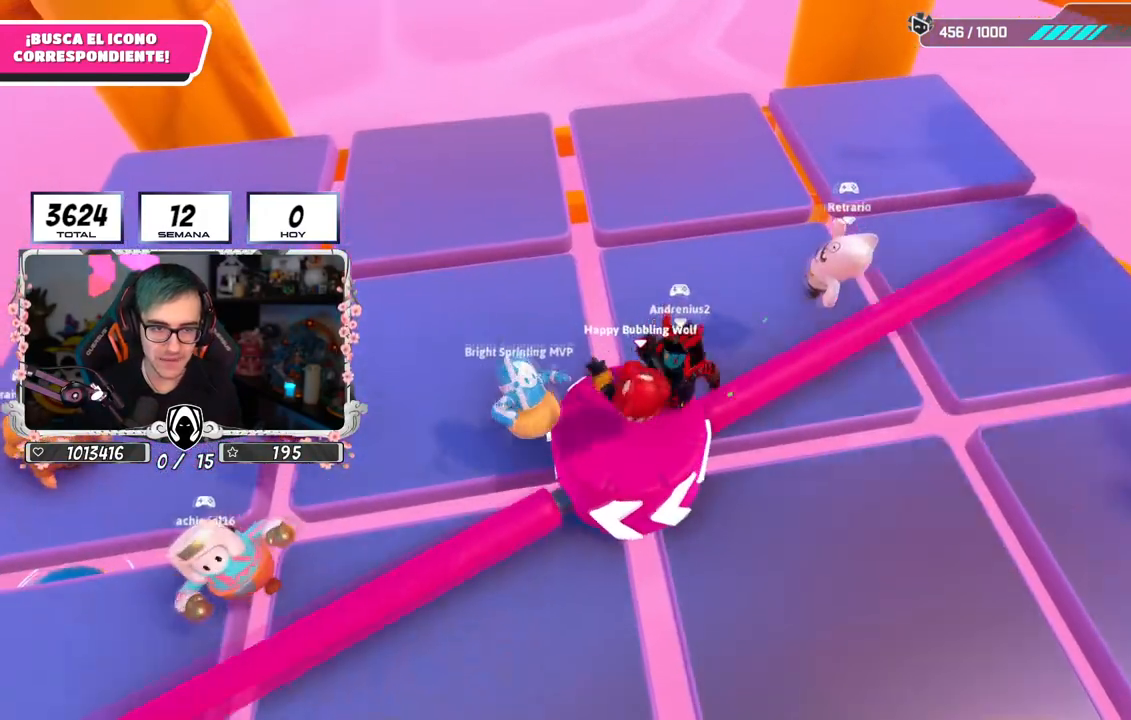
{"buttons": [], "left_stick": "up-left", "right_stick": "center", "events": [[66, "left_stick", "right"], [183, "left_stick", "up-right"], [283, "R2", "up"], [300, "left_stick", "up-left"]]}
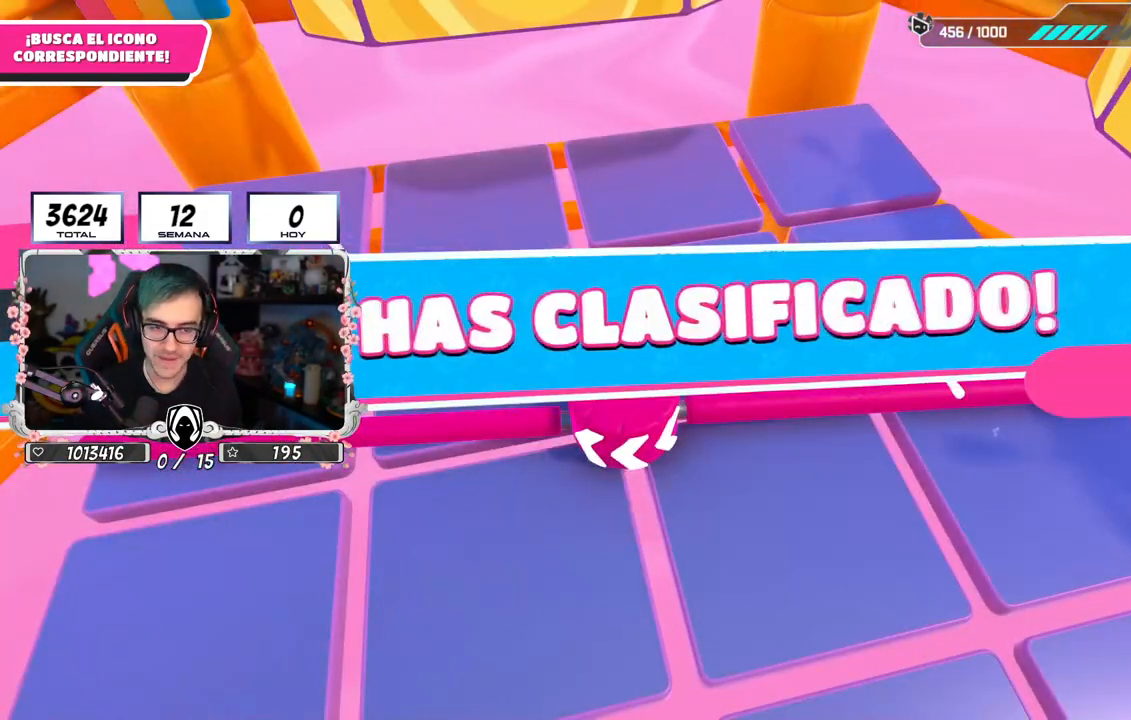
{"buttons": [], "left_stick": "center", "right_stick": "center", "events": [[234, "left_stick", "center"], [317, "right_stick", "left"], [384, "right_stick", "center"]]}
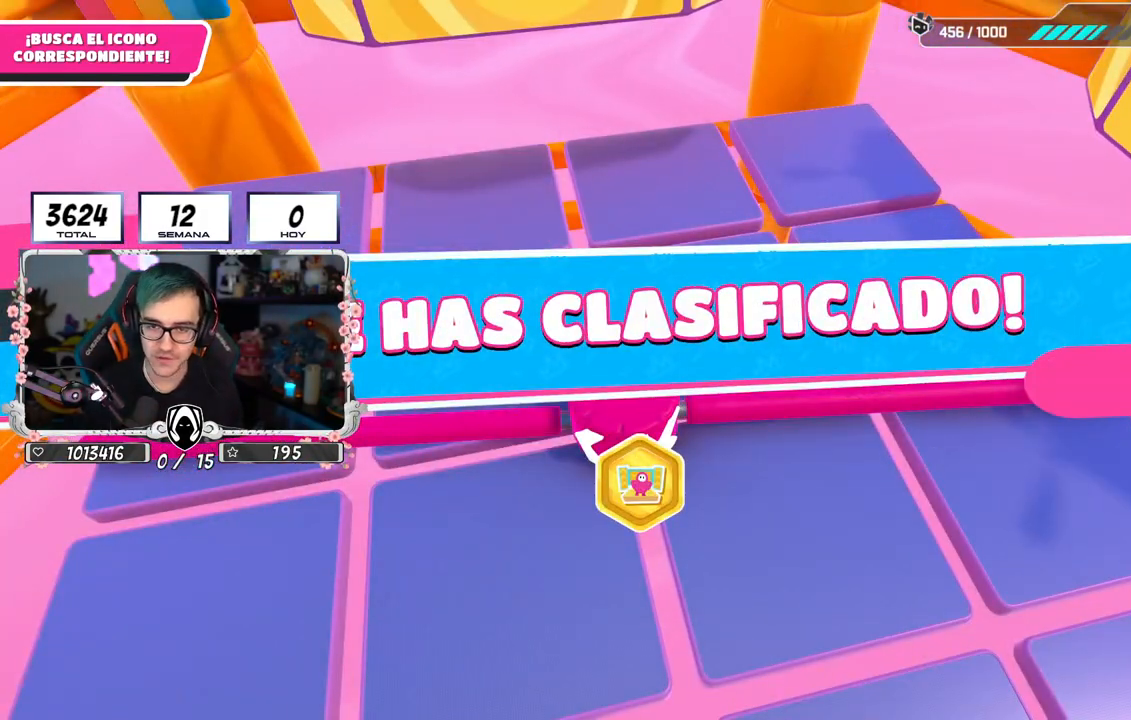
{"buttons": [], "left_stick": "center", "right_stick": "center", "events": []}
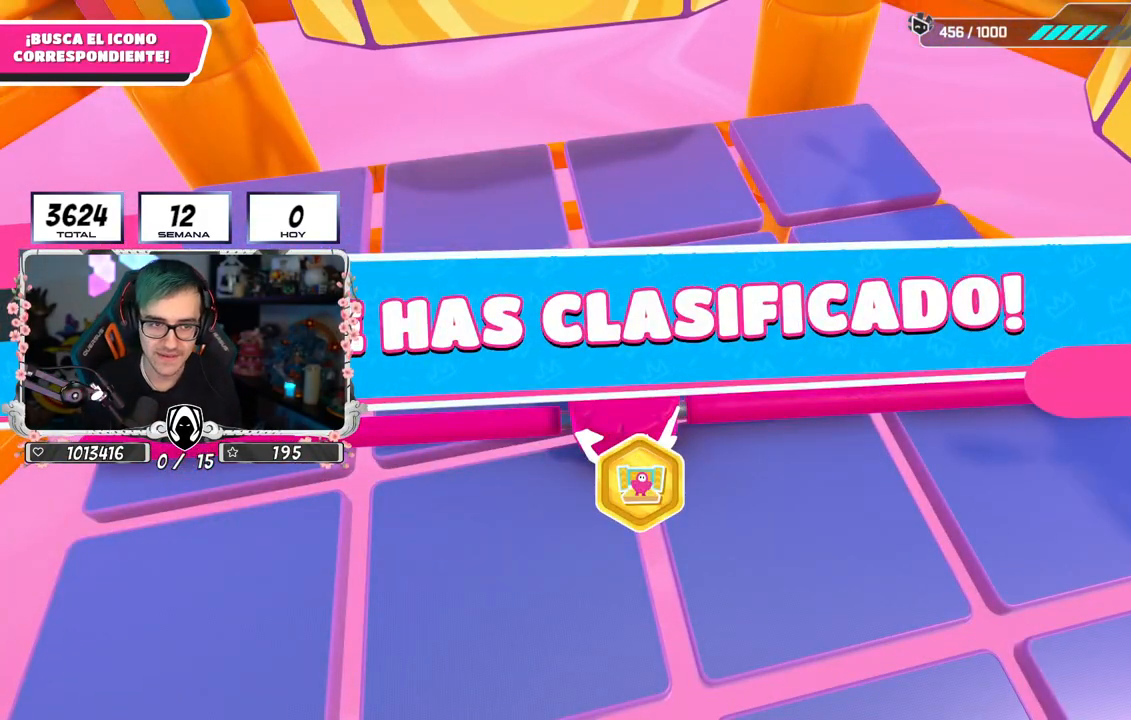
{"buttons": [], "left_stick": "center", "right_stick": "center", "events": [[234, "L2", "down"], [301, "L2", "up"]]}